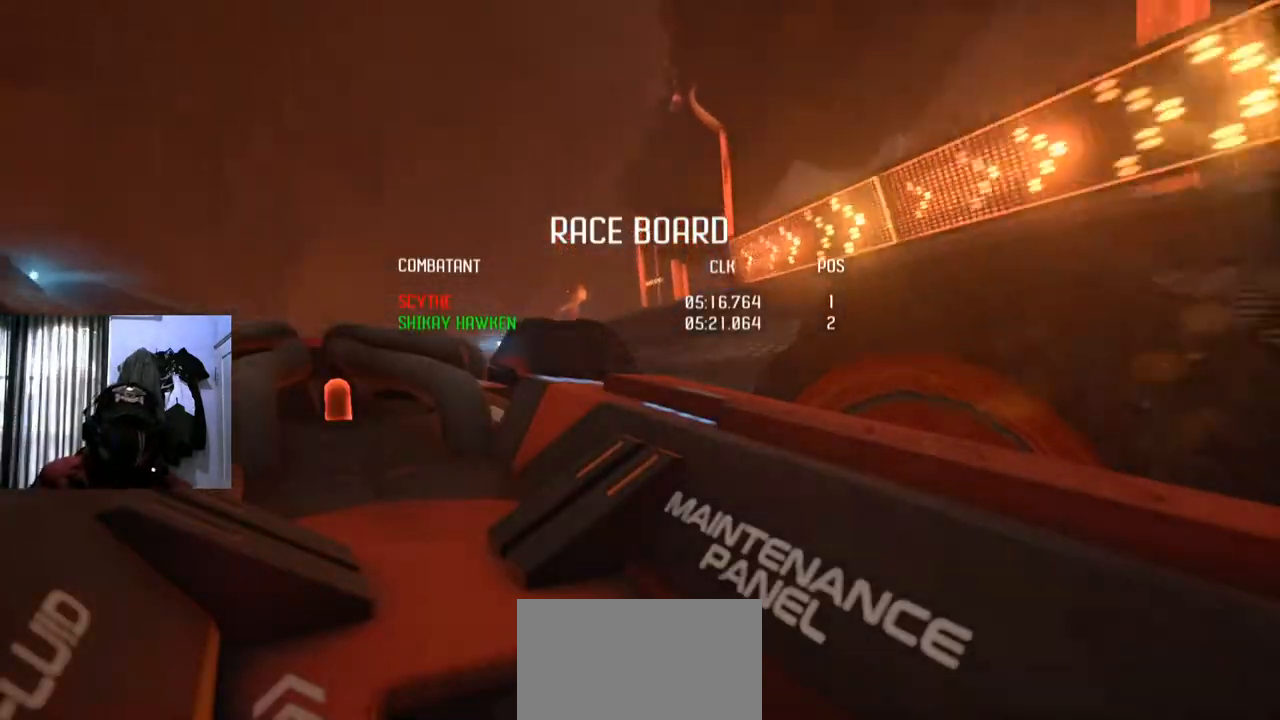
Gameplay with a controller (Xbox layout); each line is a JSON object with the inputs held at the frame after it. "events" lists button and stick changes between this image and that frame as [ms after this image, input, new state], when the widget could be followed in between. Not read: L2 L3 R3.
{"buttons": [], "left_stick": "center", "right_stick": "center", "events": []}
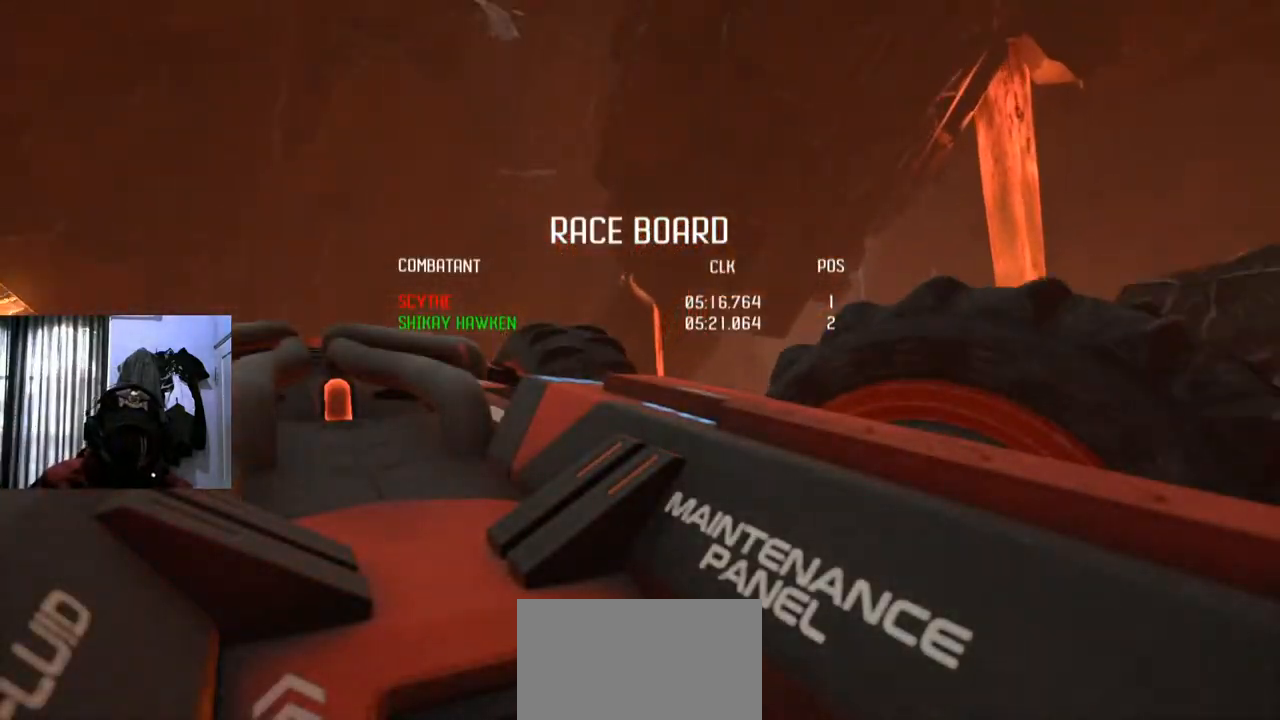
{"buttons": [], "left_stick": "center", "right_stick": "center", "events": [[301, "A", "down"], [417, "A", "up"]]}
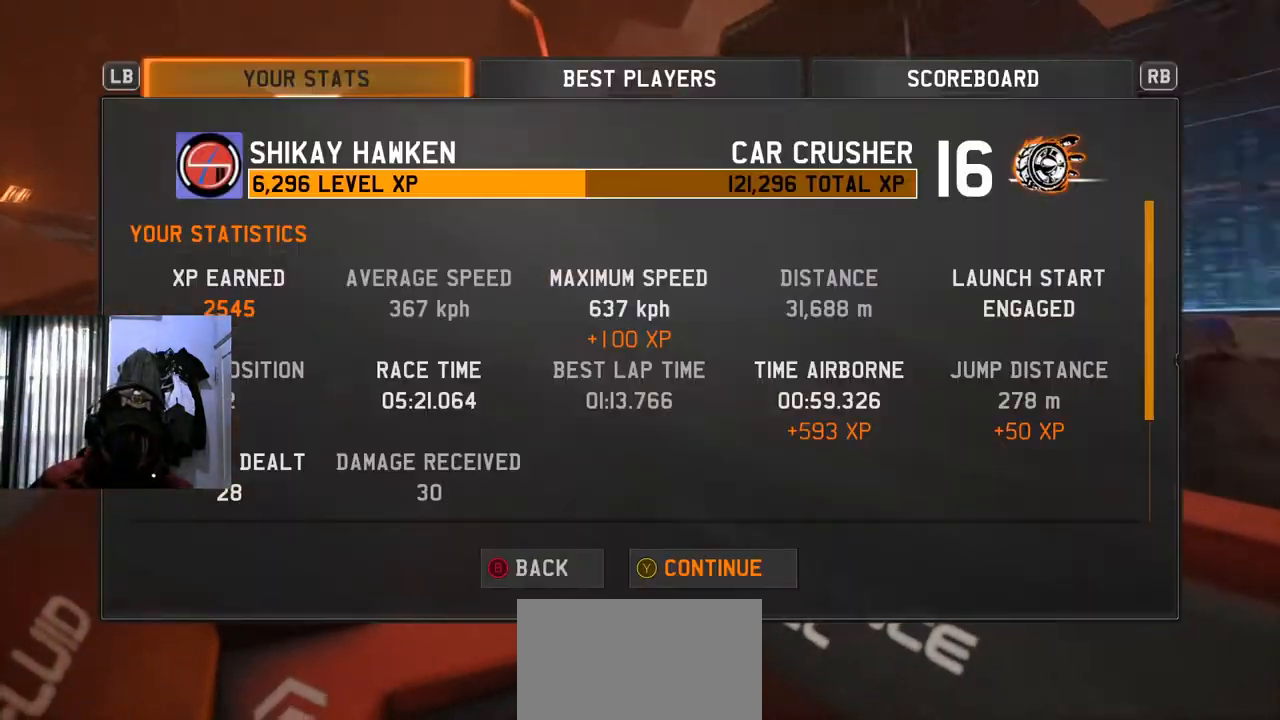
{"buttons": [], "left_stick": "center", "right_stick": "center", "events": []}
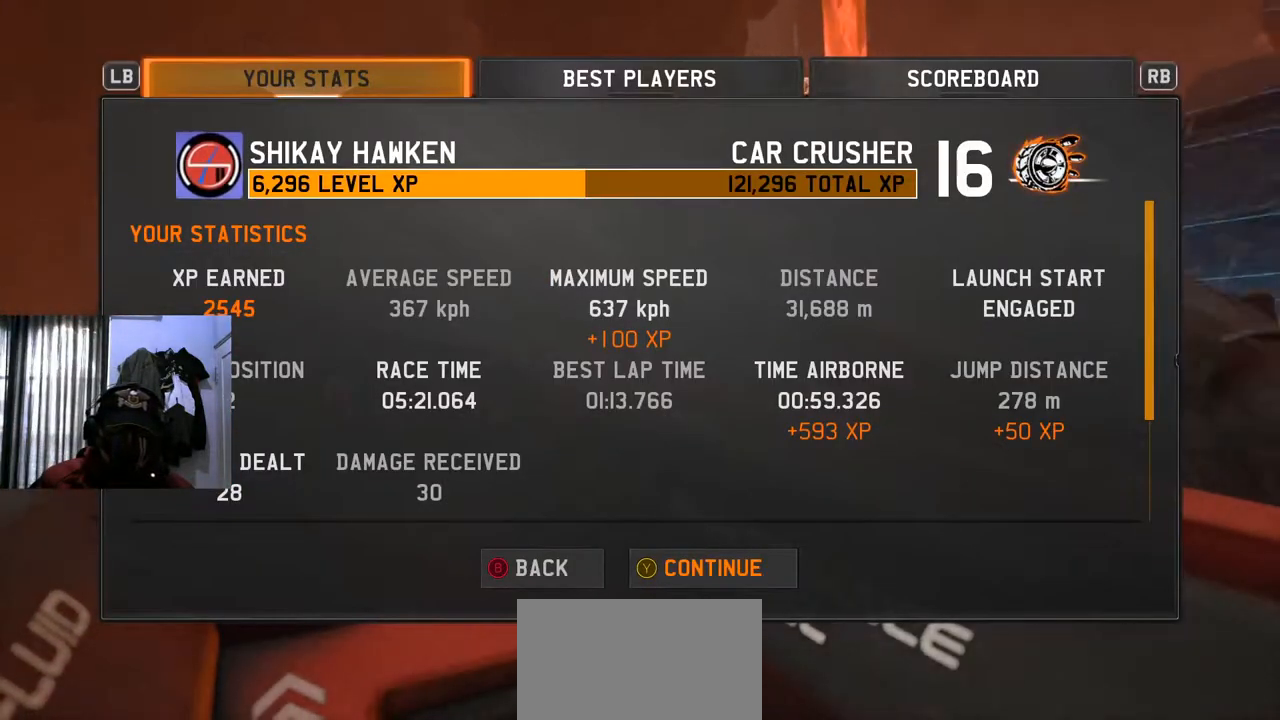
{"buttons": [], "left_stick": "center", "right_stick": "center", "events": []}
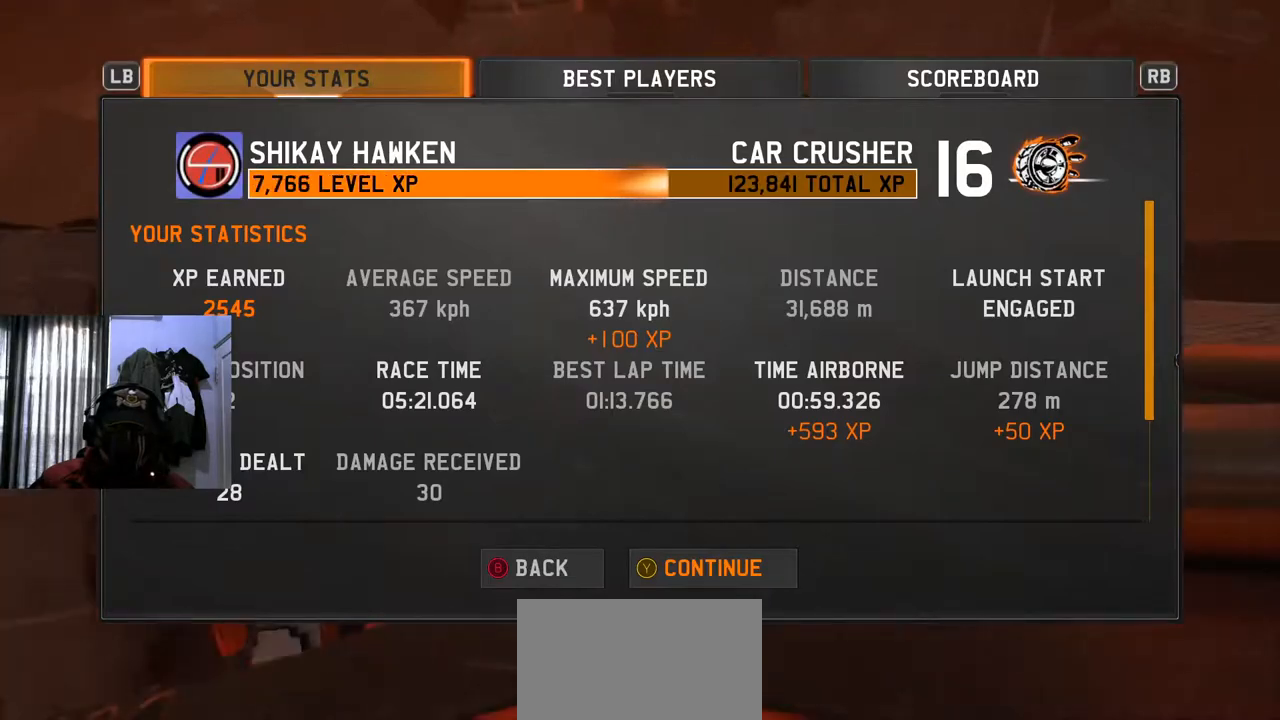
{"buttons": [], "left_stick": "center", "right_stick": "center", "events": []}
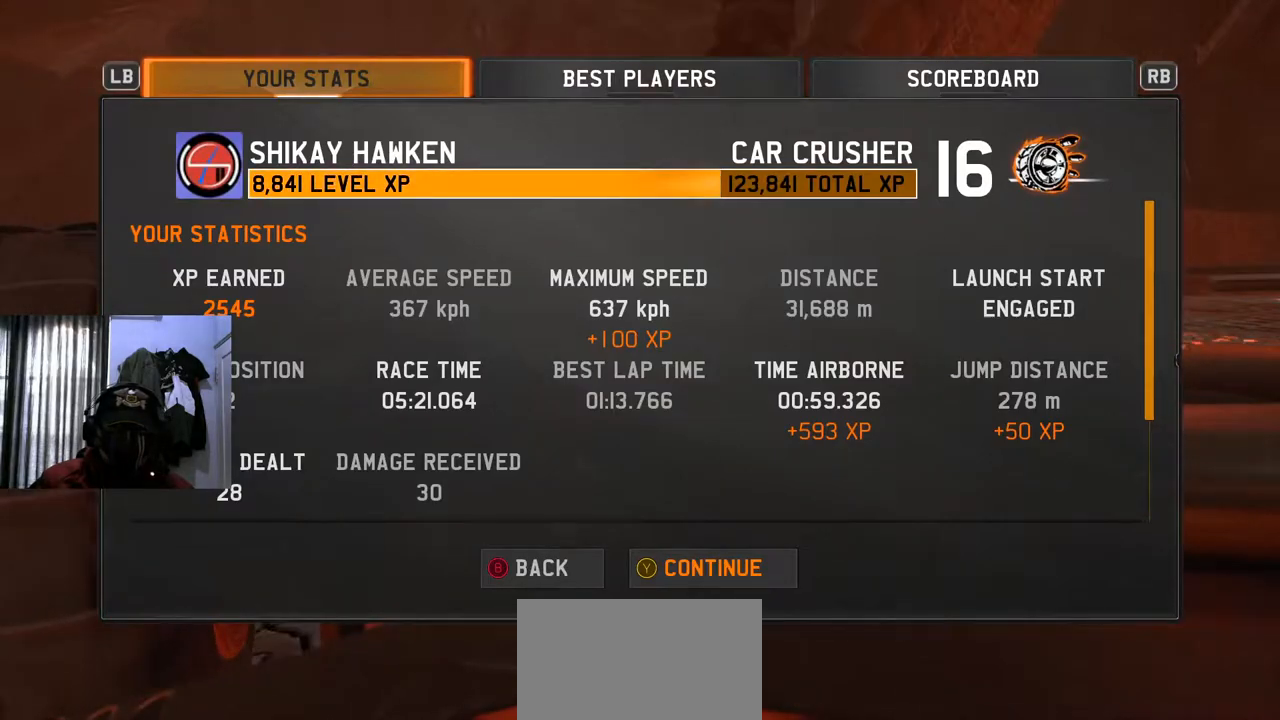
{"buttons": [], "left_stick": "center", "right_stick": "center", "events": []}
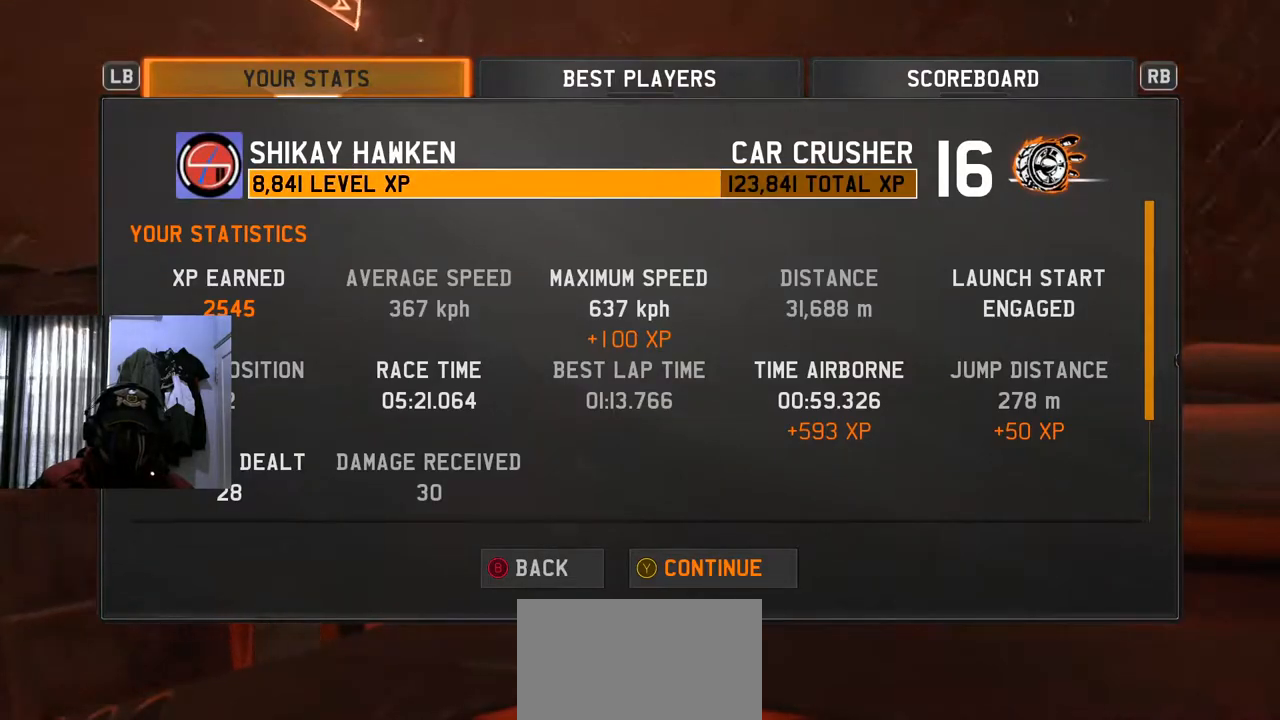
{"buttons": [], "left_stick": "center", "right_stick": "center", "events": [[67, "Y", "down"], [200, "Y", "up"]]}